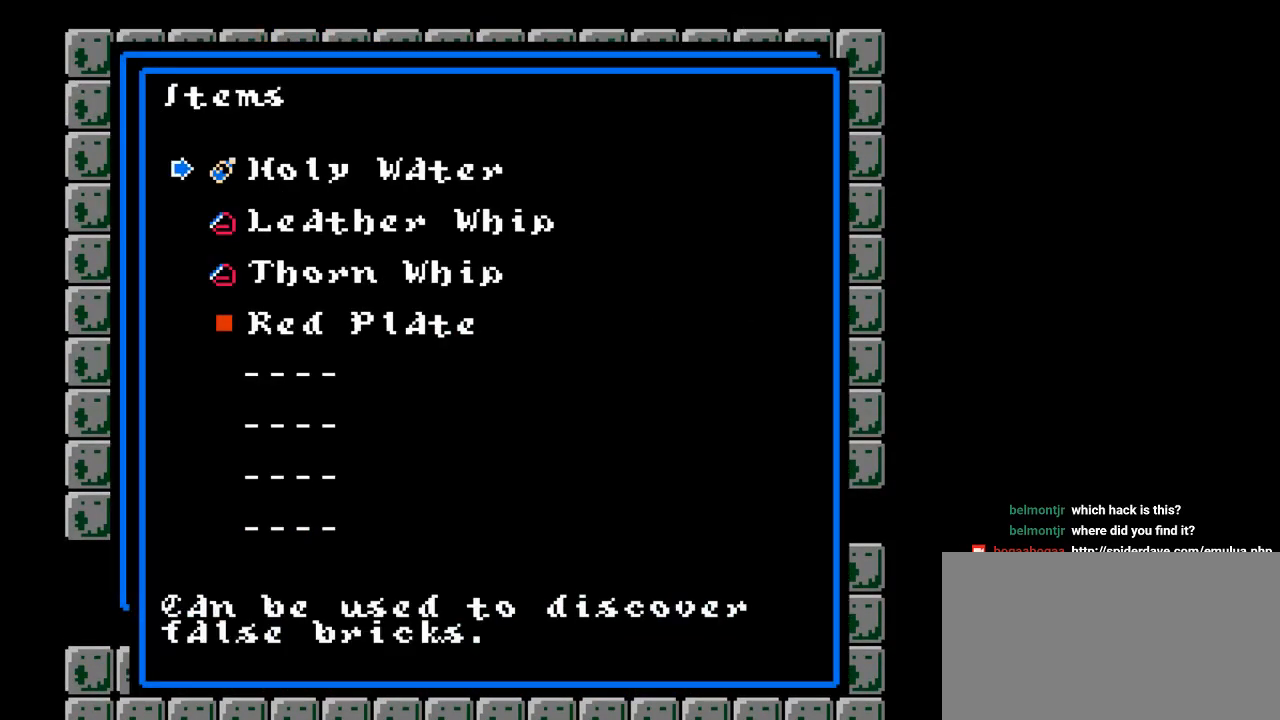
Gameplay with a controller (Nintendo layout); each line is a JSON object with the inputs held at the frame after it. "events" lists button and stick changes between this image and that frame as [ms after this image, input, new state], when the widget could be followed in between. Not read: L3 R3.
{"buttons": [], "events": [[67, "DPAD_DOWN", "down"], [200, "DPAD_DOWN", "up"]]}
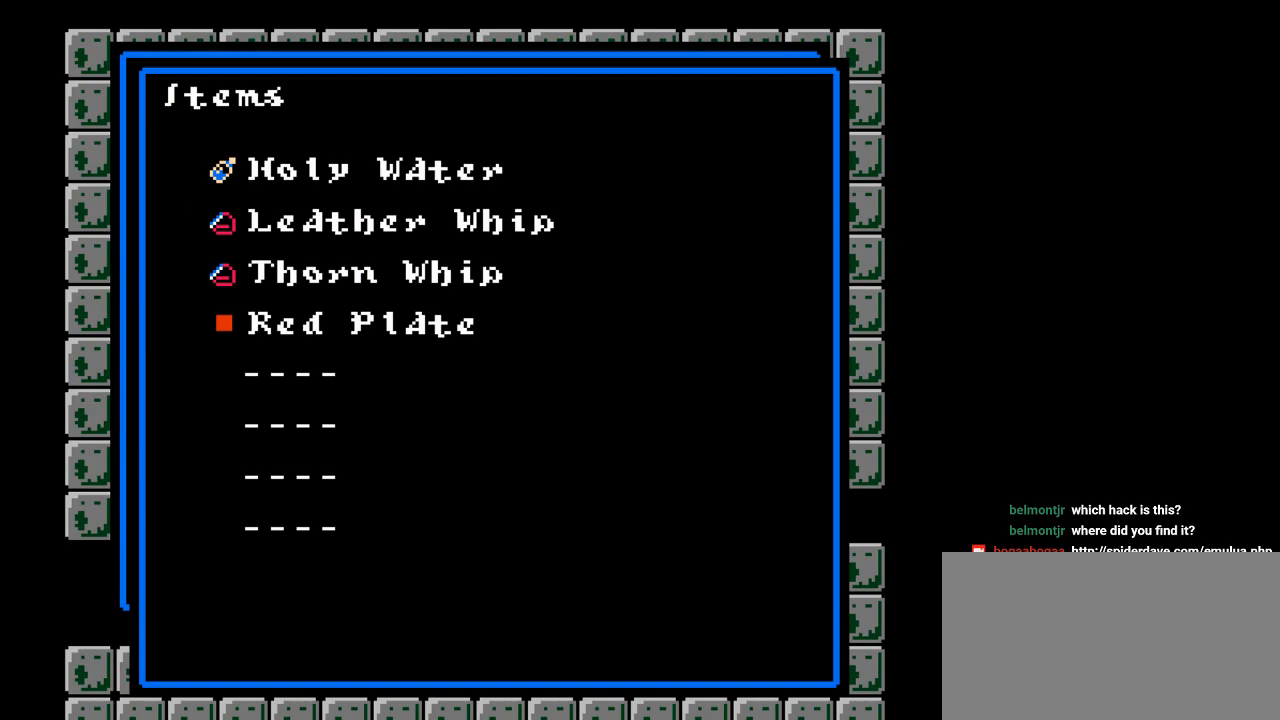
{"buttons": [], "events": [[200, "DPAD_DOWN", "down"], [333, "DPAD_DOWN", "up"]]}
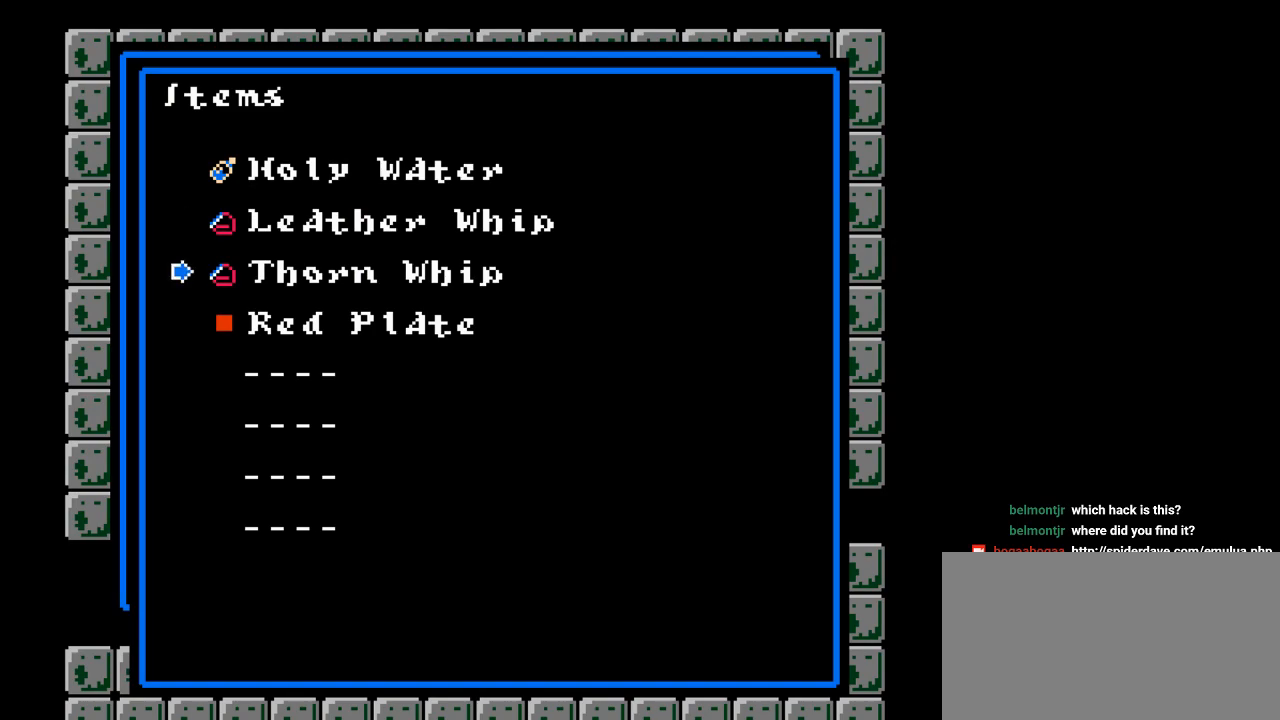
{"buttons": [], "events": []}
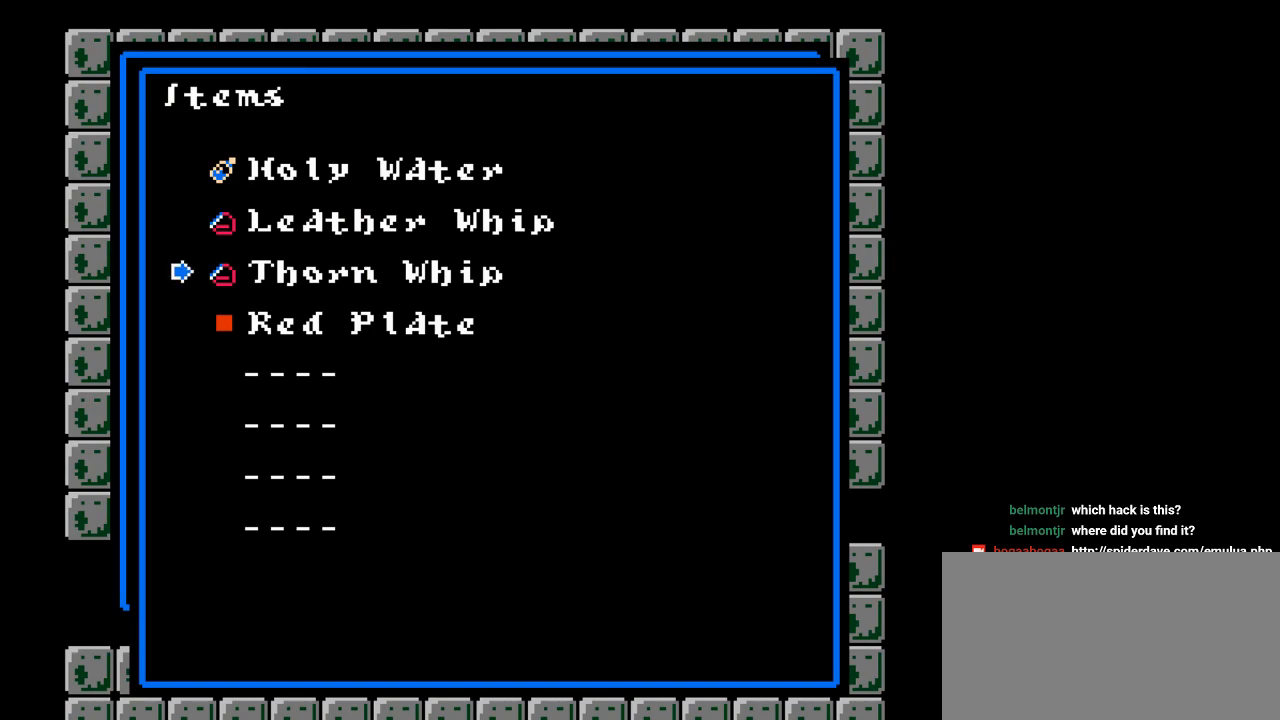
{"buttons": [], "events": []}
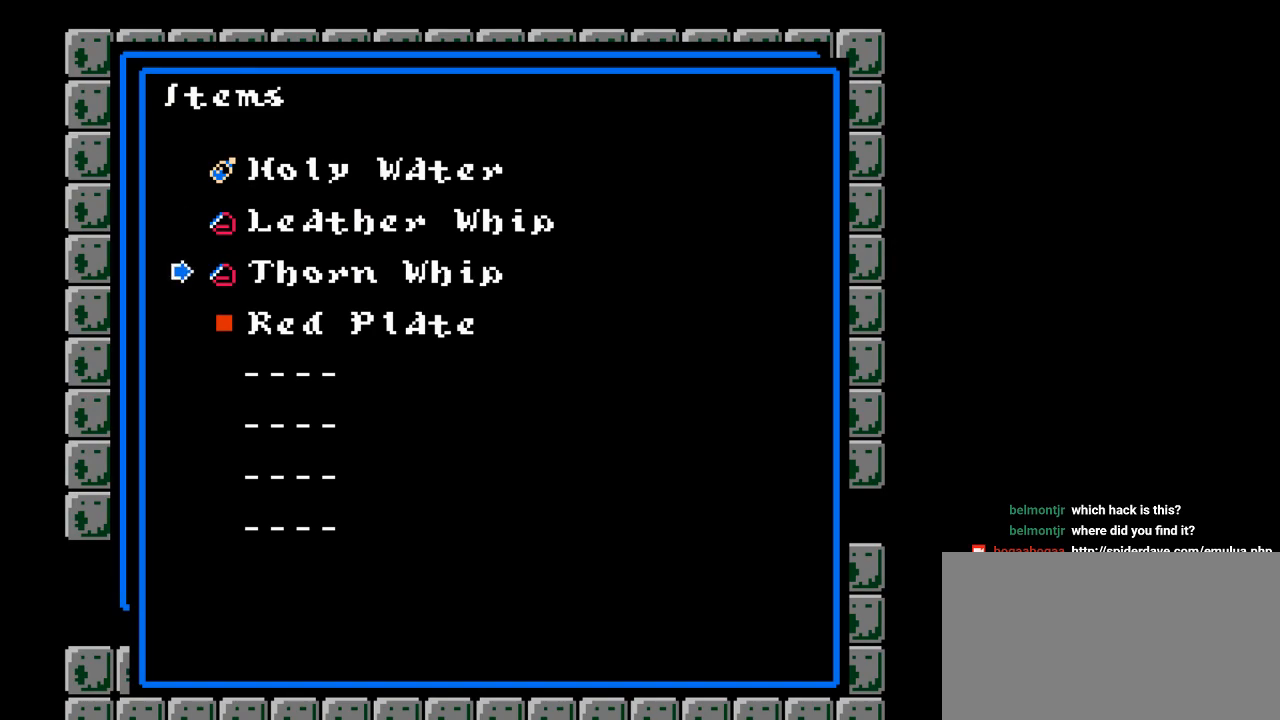
{"buttons": [], "events": []}
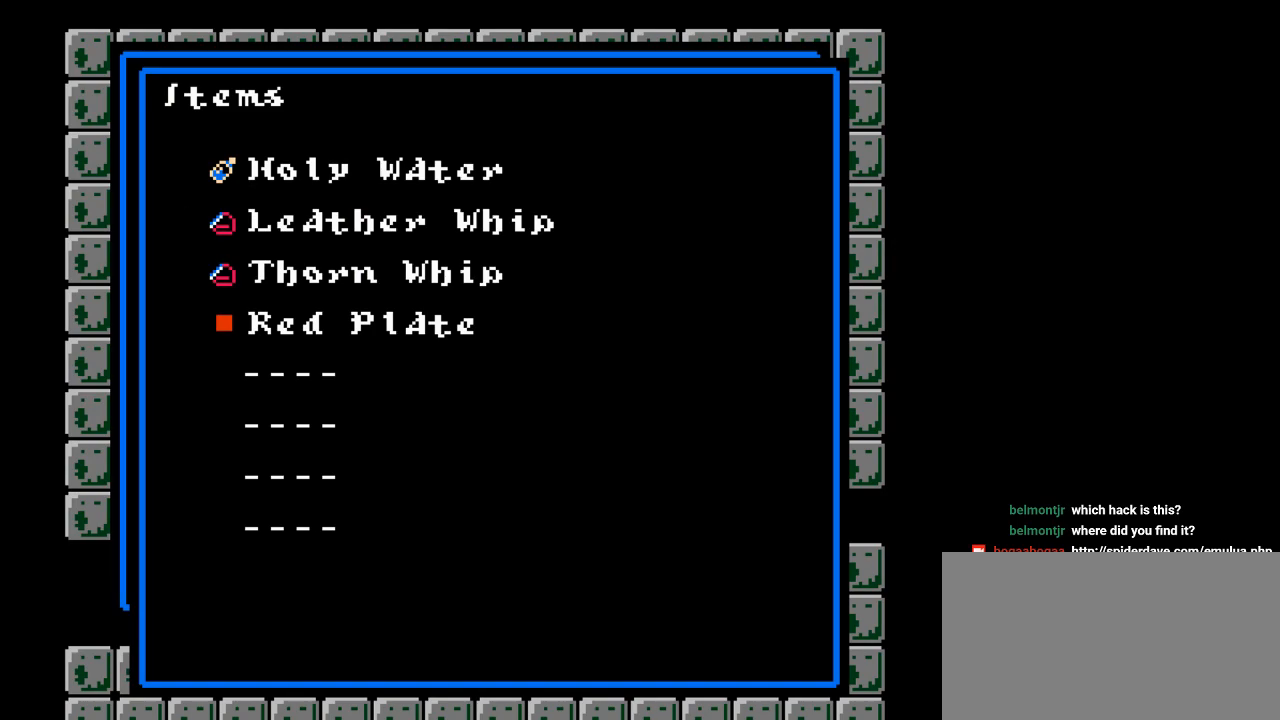
{"buttons": [], "events": [[150, "DPAD_UP", "down"], [250, "DPAD_UP", "up"], [350, "DPAD_UP", "down"], [433, "DPAD_UP", "up"]]}
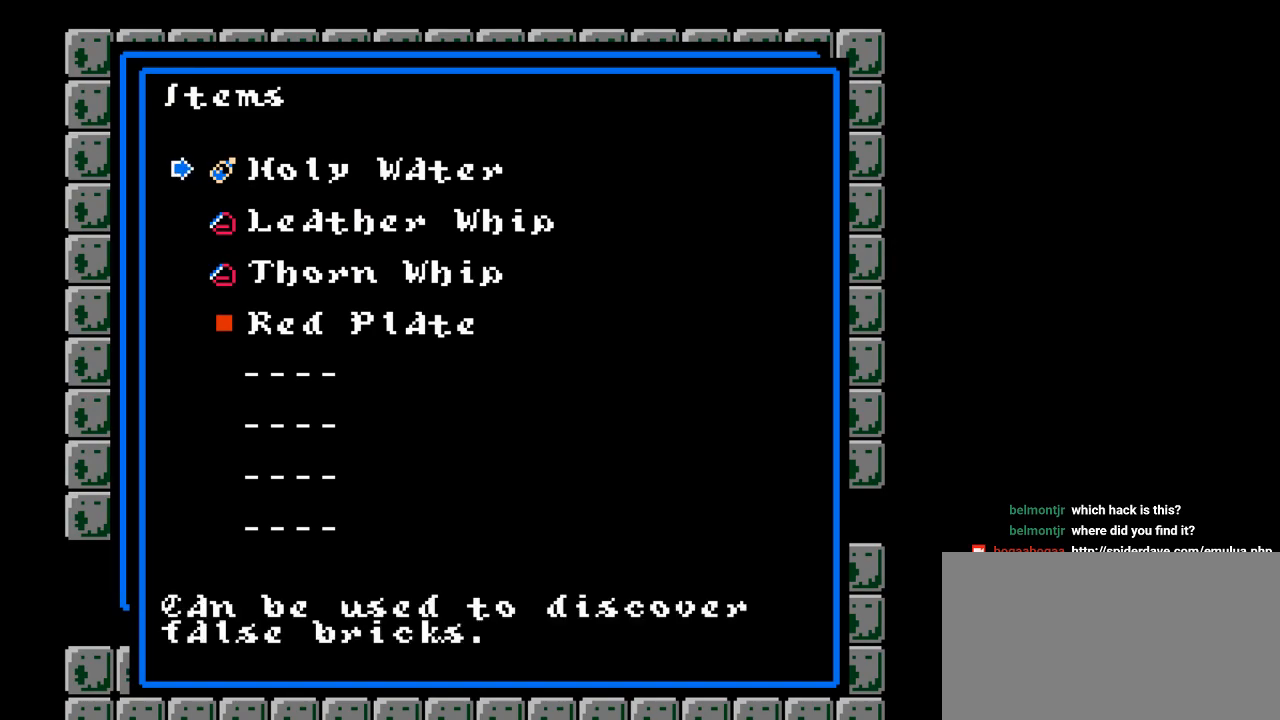
{"buttons": [], "events": [[83, "Y", "down"], [217, "Y", "up"]]}
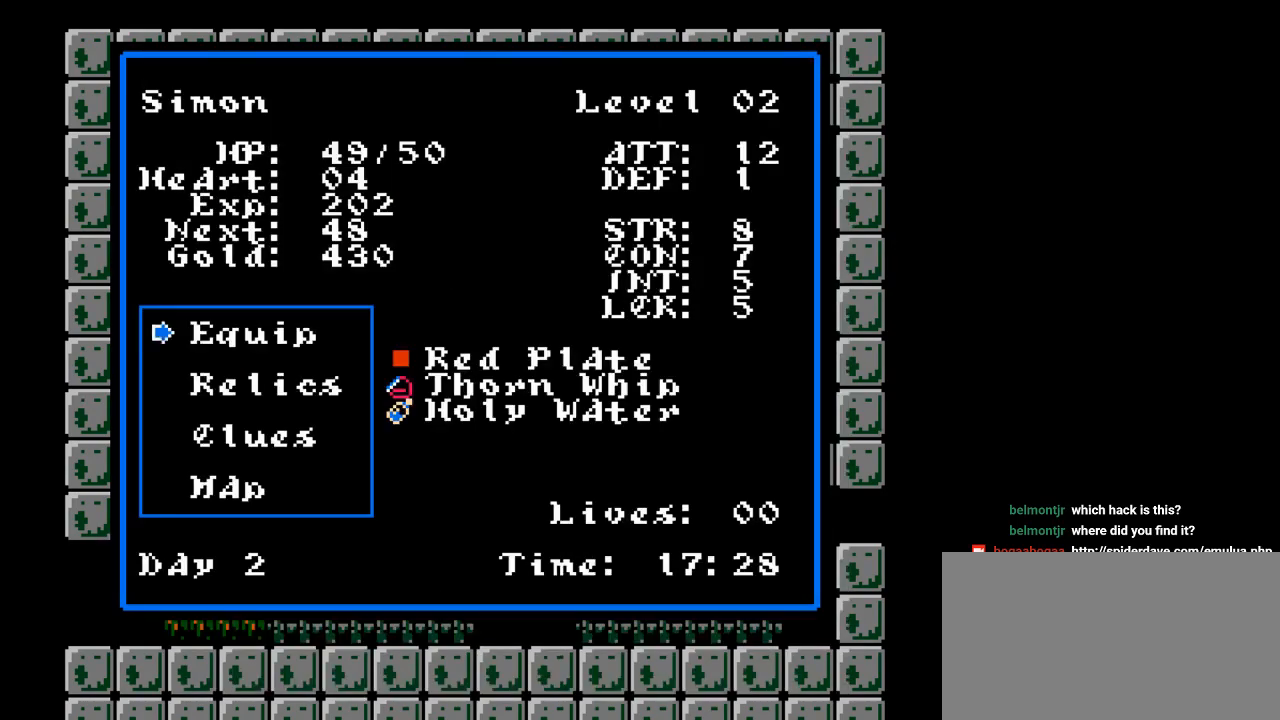
{"buttons": [], "events": []}
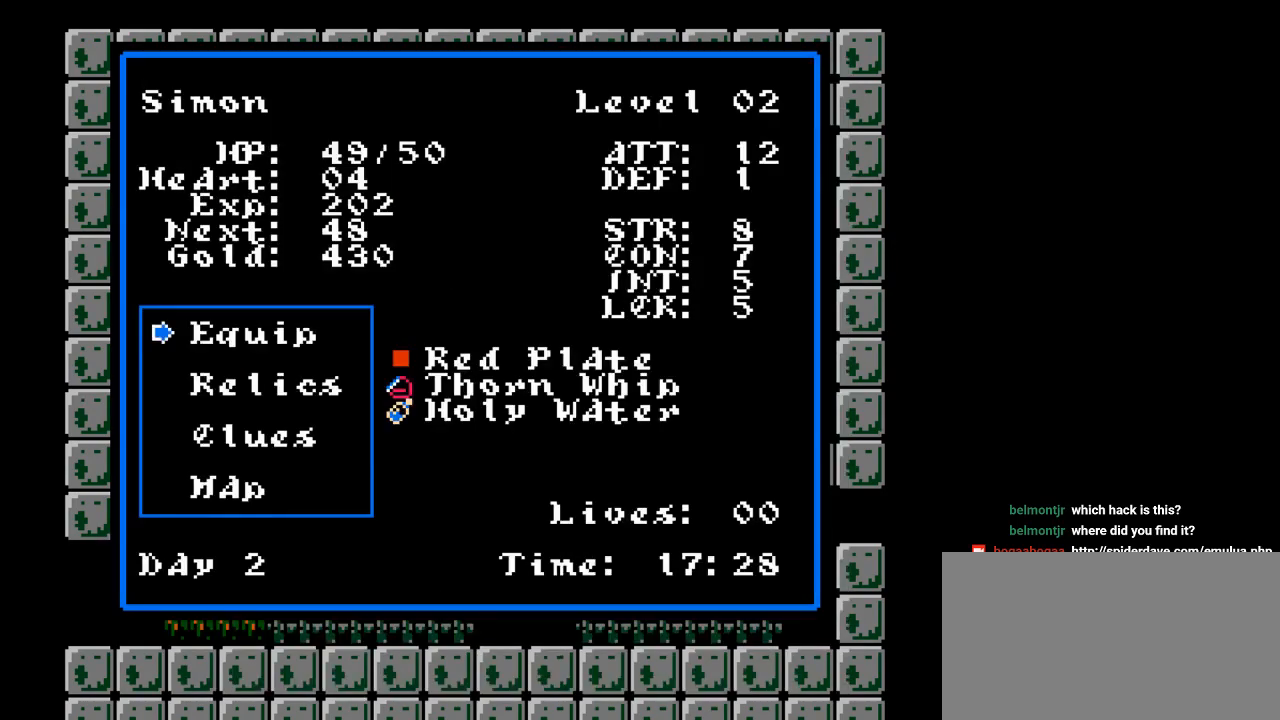
{"buttons": [], "events": []}
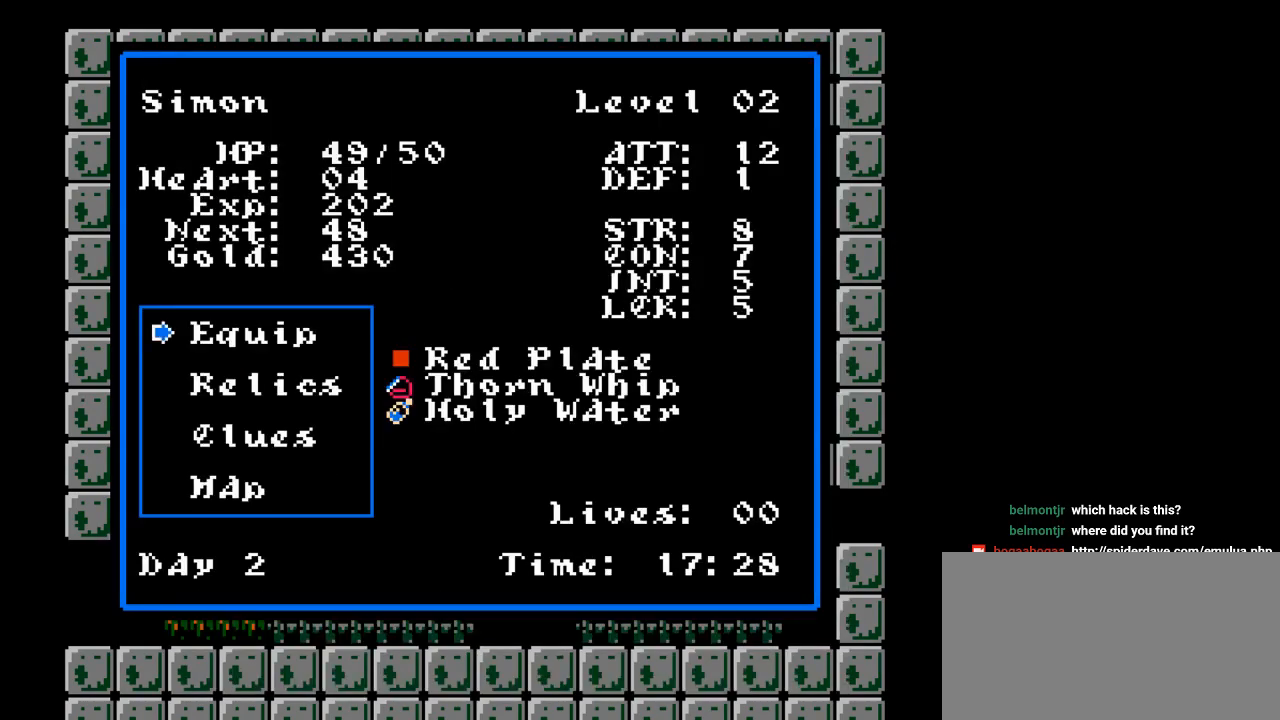
{"buttons": [], "events": [[67, "START", "down"], [167, "START", "up"]]}
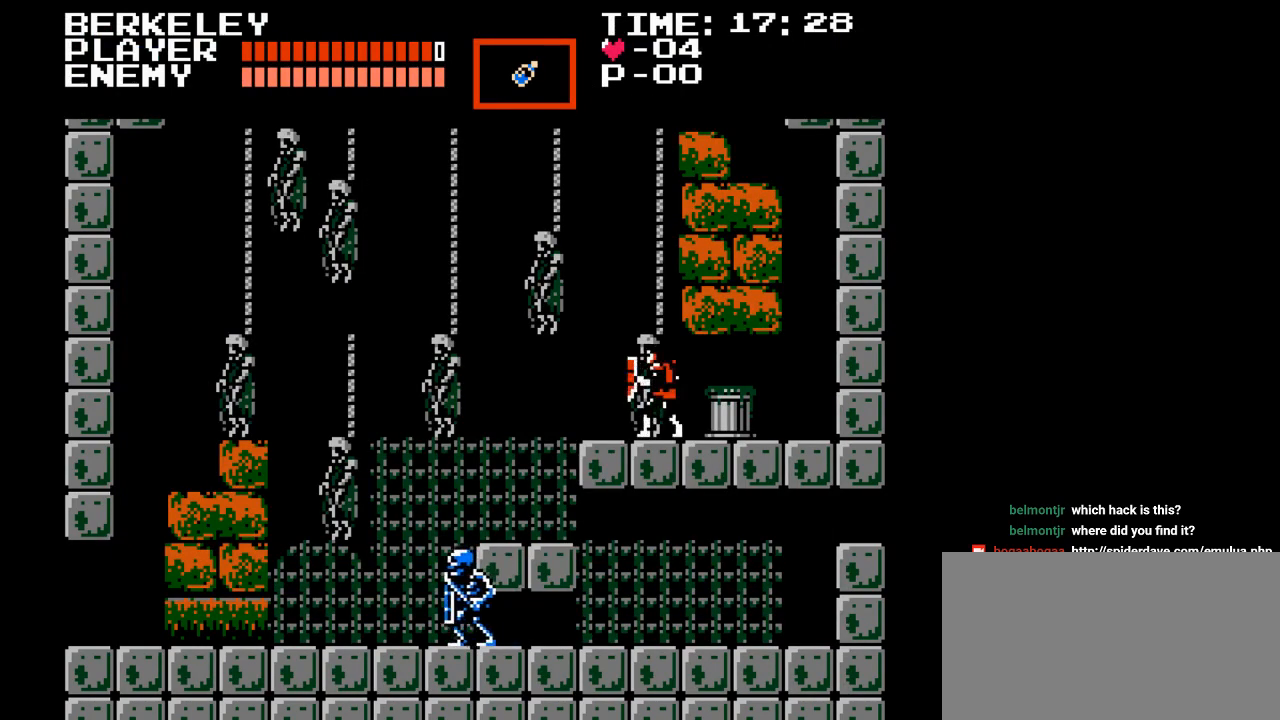
{"buttons": ["DPAD_UP", "DPAD_LEFT"], "events": [[400, "DPAD_LEFT", "down"], [417, "DPAD_UP", "down"]]}
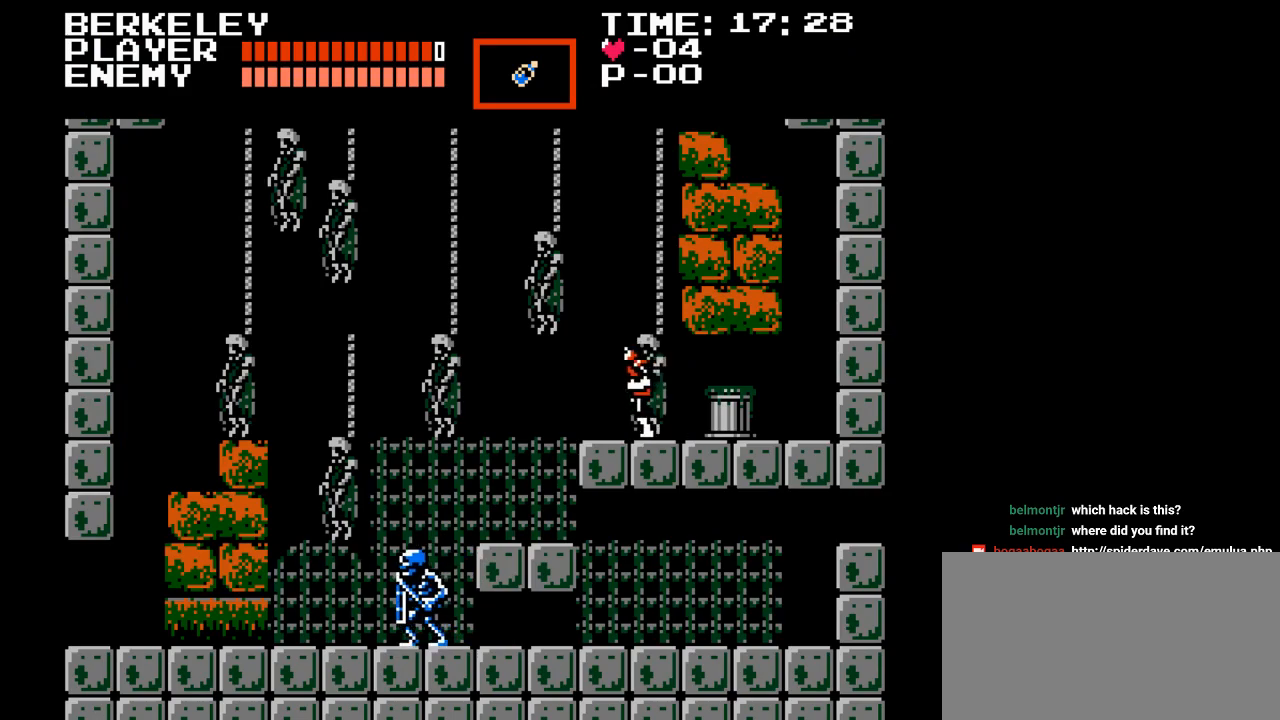
{"buttons": ["DPAD_UP", "DPAD_LEFT"], "events": []}
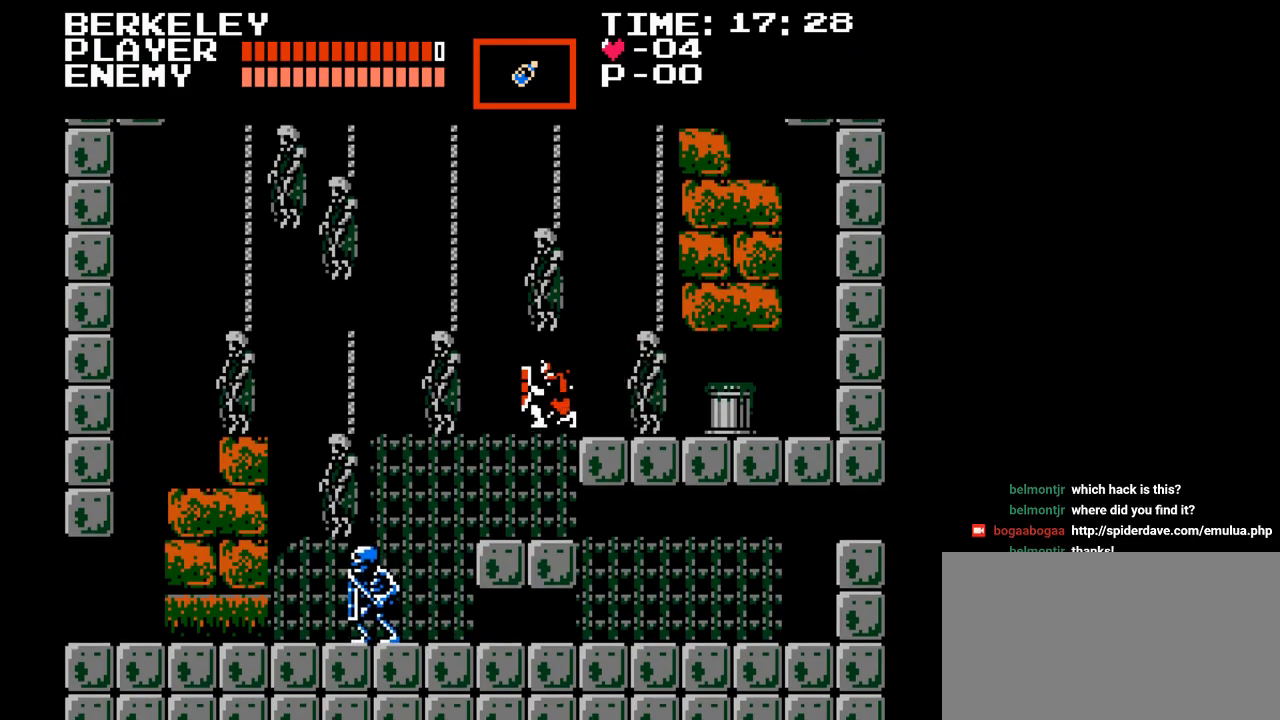
{"buttons": ["DPAD_UP", "DPAD_LEFT"], "events": []}
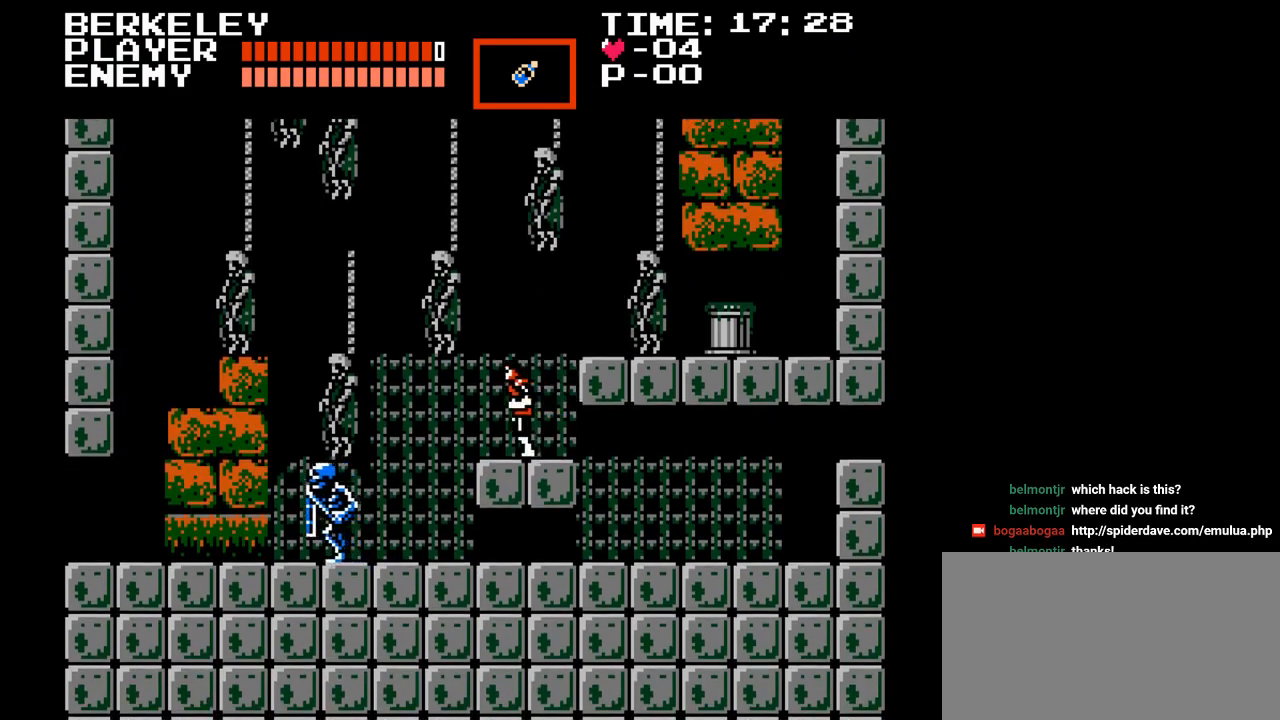
{"buttons": ["DPAD_LEFT"], "events": [[183, "DPAD_LEFT", "up"], [250, "DPAD_RIGHT", "down"], [250, "DPAD_UP", "up"], [367, "DPAD_RIGHT", "up"], [367, "DPAD_UP", "down"], [400, "DPAD_LEFT", "down"], [417, "DPAD_UP", "up"]]}
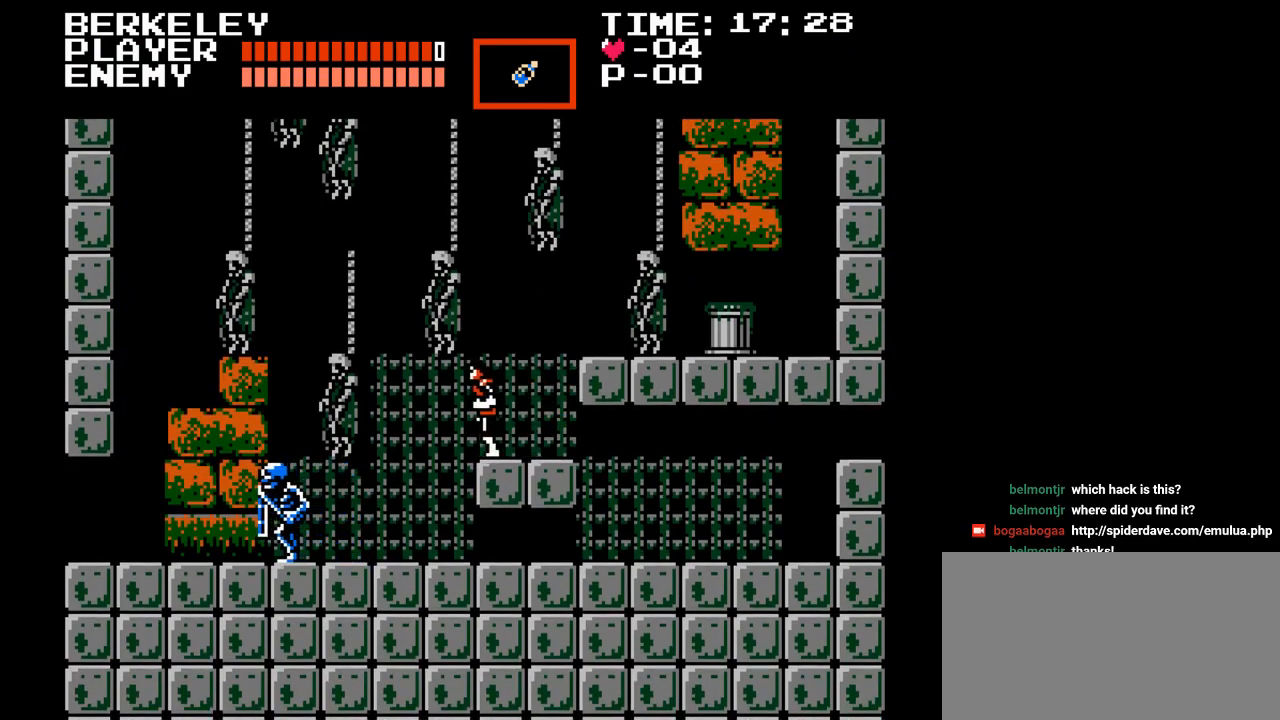
{"buttons": ["DPAD_RIGHT"], "events": [[317, "DPAD_UP", "down"], [333, "DPAD_LEFT", "up"], [367, "DPAD_UP", "up"], [433, "DPAD_RIGHT", "down"]]}
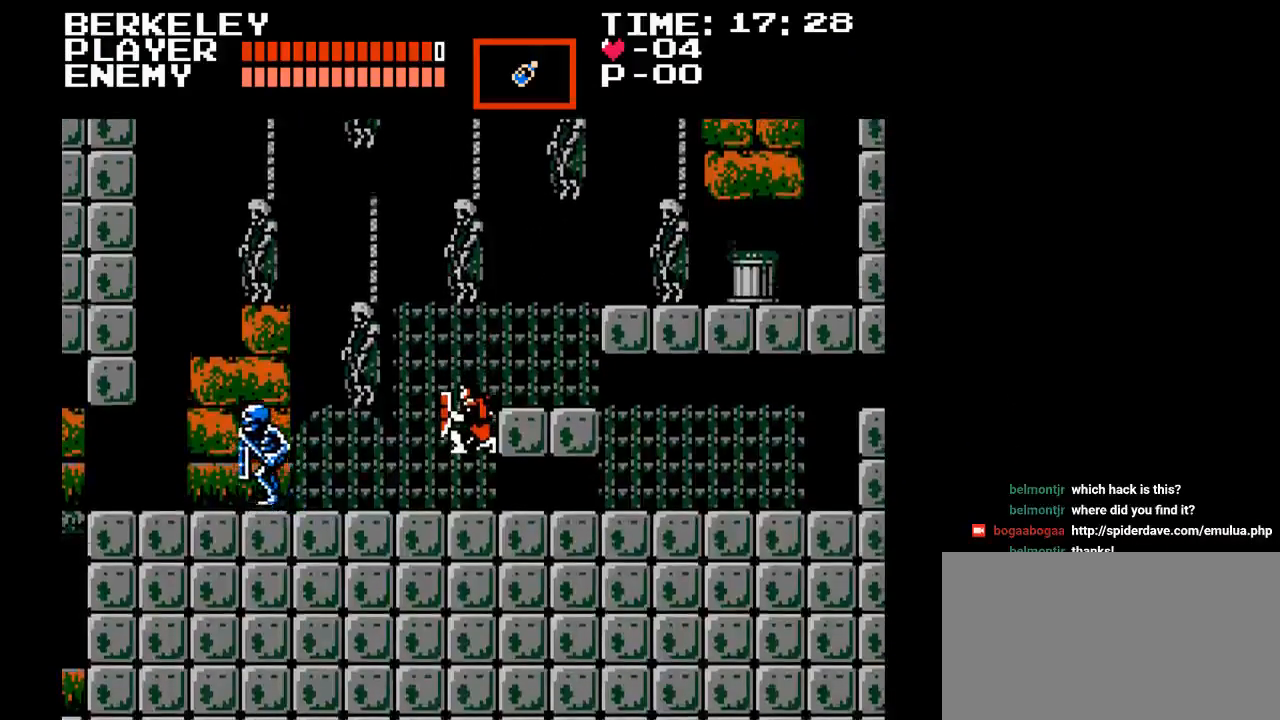
{"buttons": ["Y"], "events": [[250, "Y", "down"], [483, "DPAD_RIGHT", "up"]]}
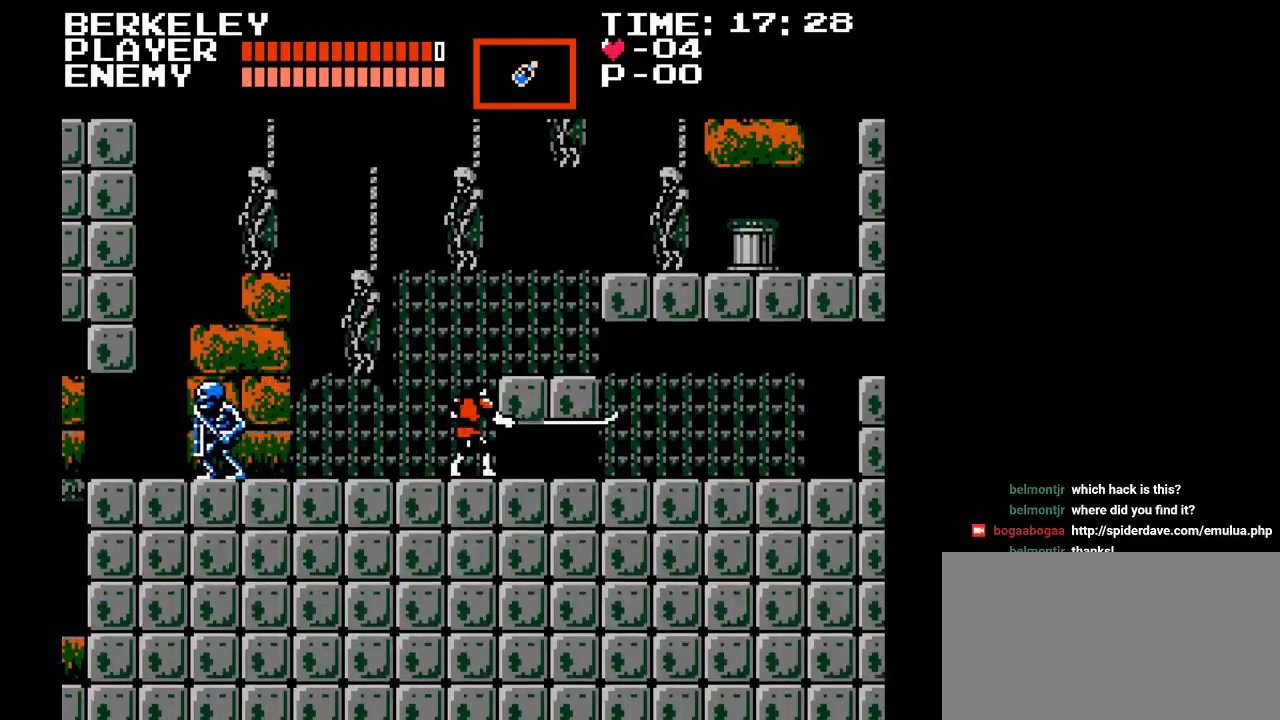
{"buttons": ["DPAD_LEFT"], "events": [[83, "Y", "up"], [117, "DPAD_LEFT", "down"]]}
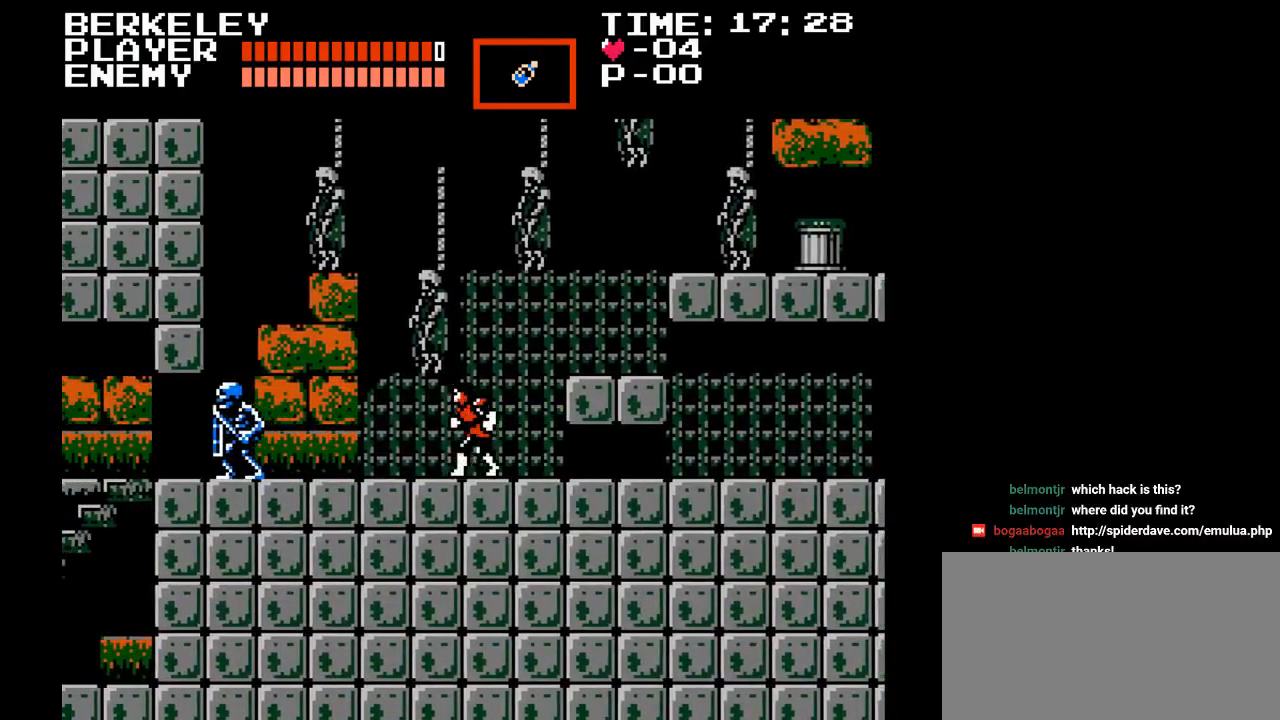
{"buttons": ["DPAD_UP", "DPAD_LEFT"], "events": [[483, "DPAD_UP", "down"]]}
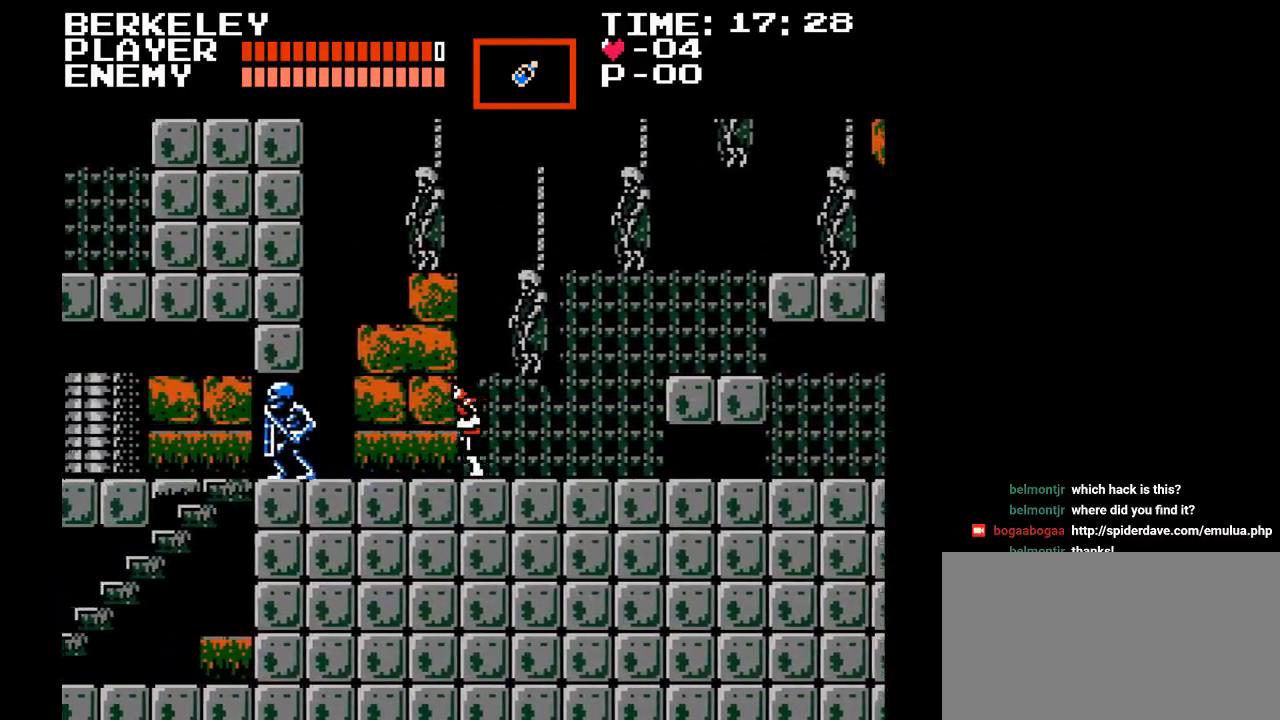
{"buttons": ["DPAD_UP", "DPAD_LEFT"], "events": []}
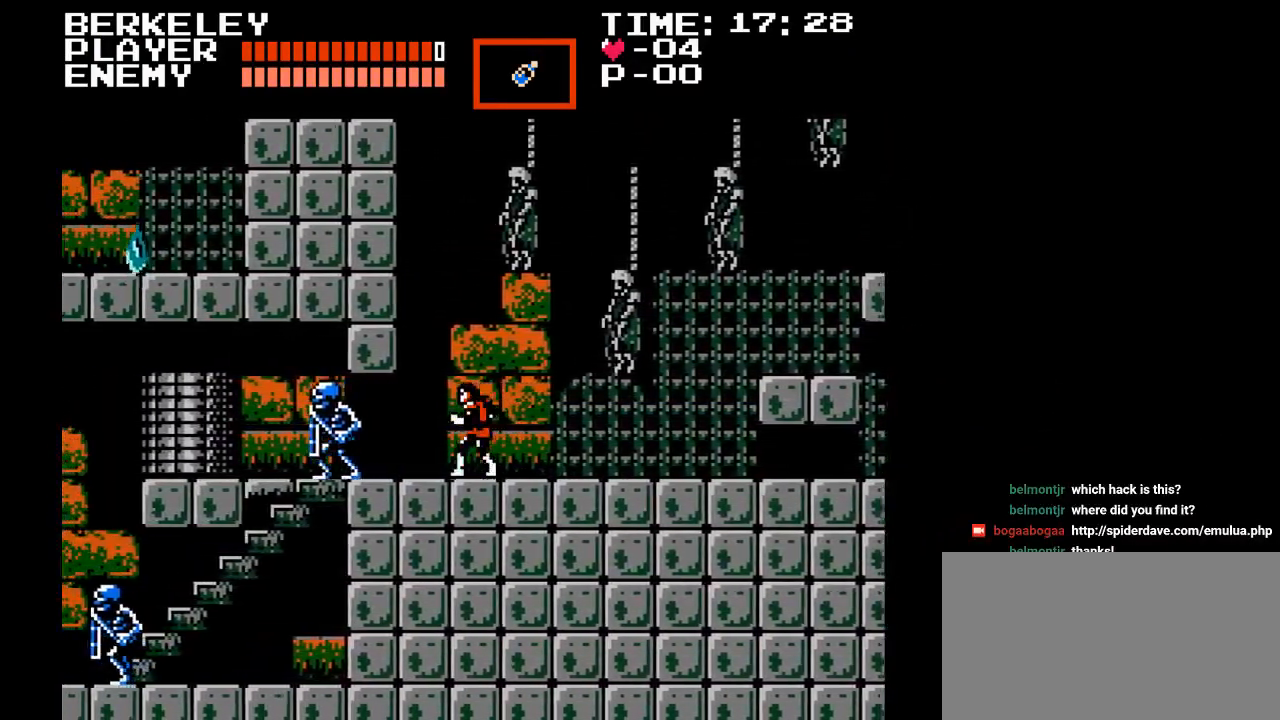
{"buttons": ["Y", "DPAD_UP", "DPAD_LEFT"], "events": [[483, "Y", "down"]]}
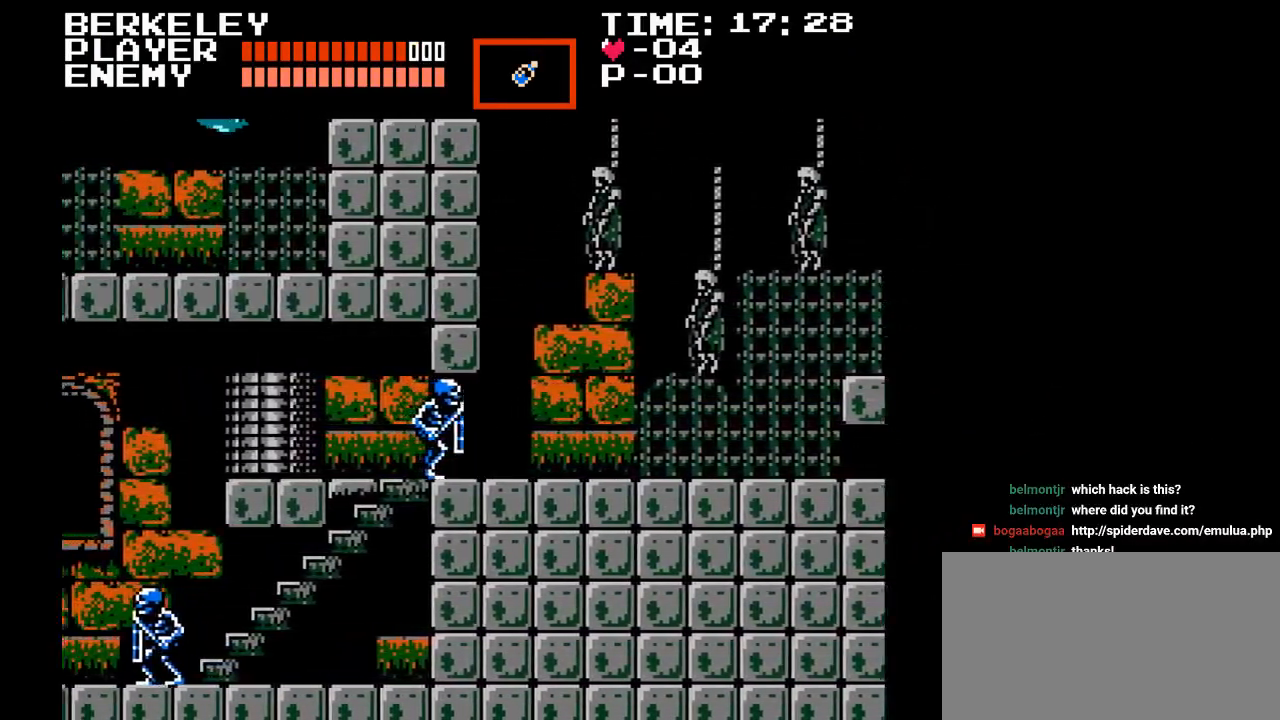
{"buttons": ["DPAD_RIGHT"], "events": [[117, "DPAD_LEFT", "up"], [117, "Y", "up"], [167, "DPAD_UP", "up"], [250, "DPAD_RIGHT", "down"]]}
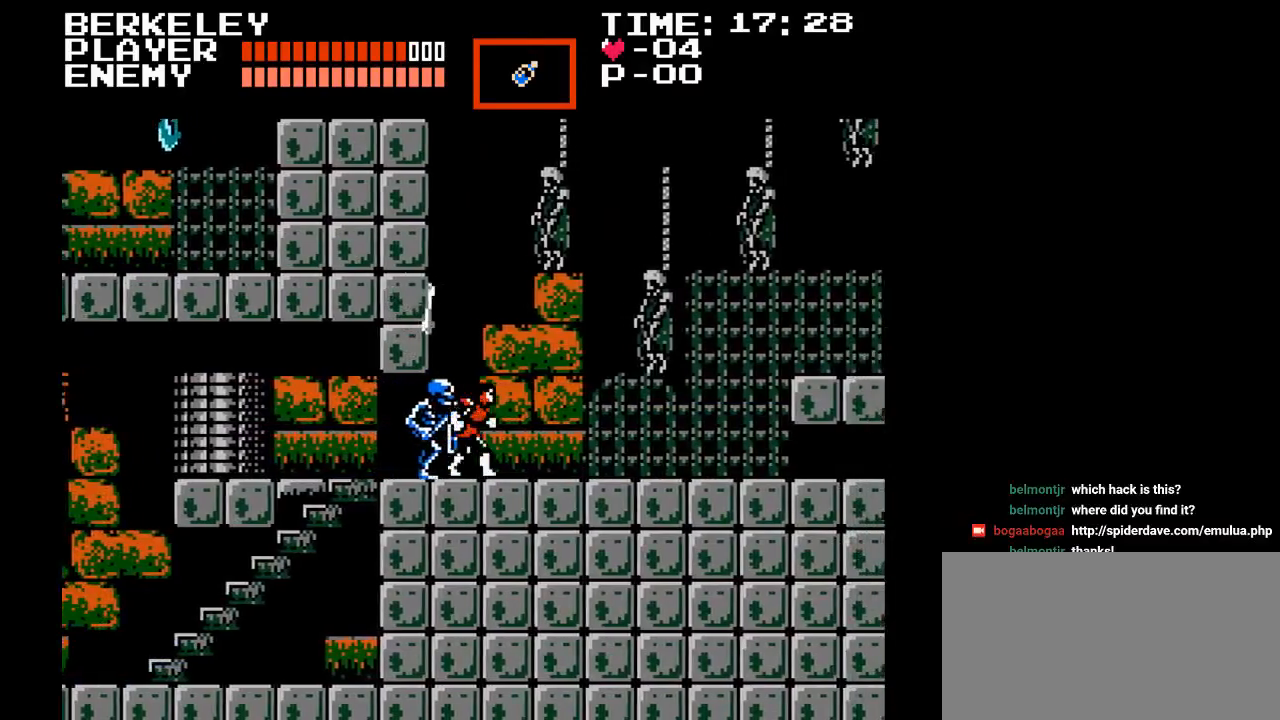
{"buttons": ["DPAD_RIGHT"], "events": []}
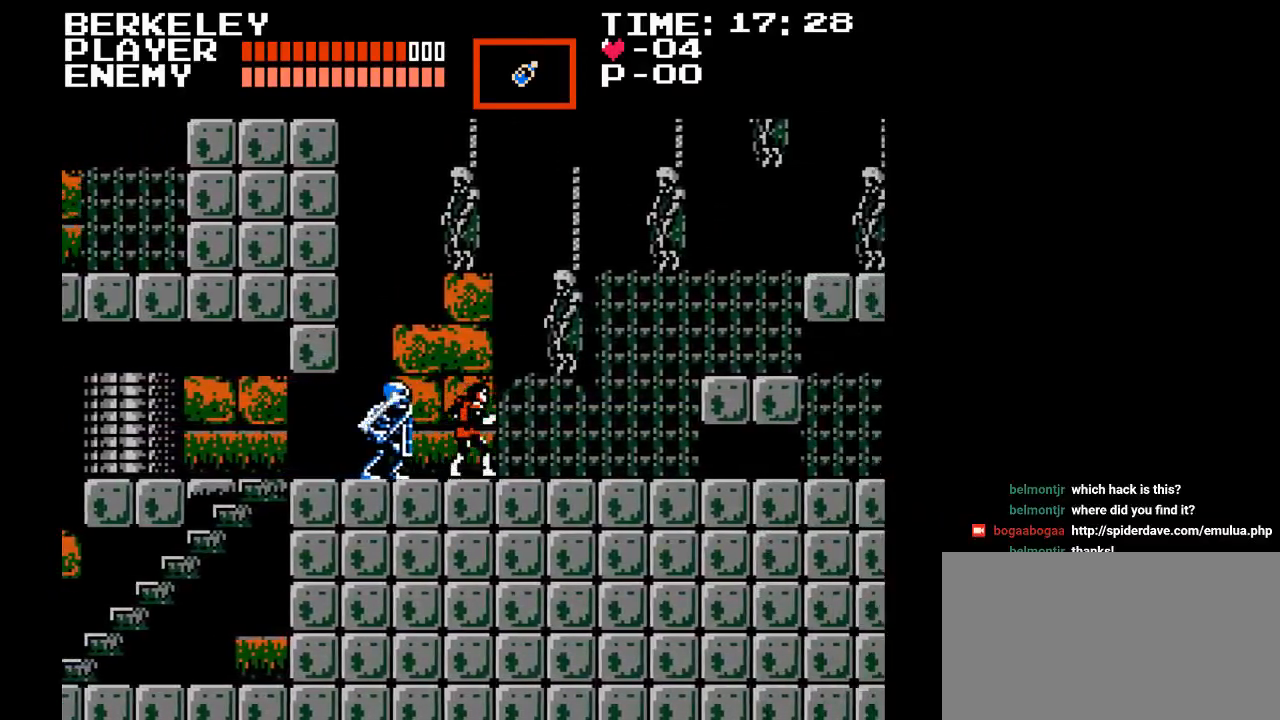
{"buttons": []}
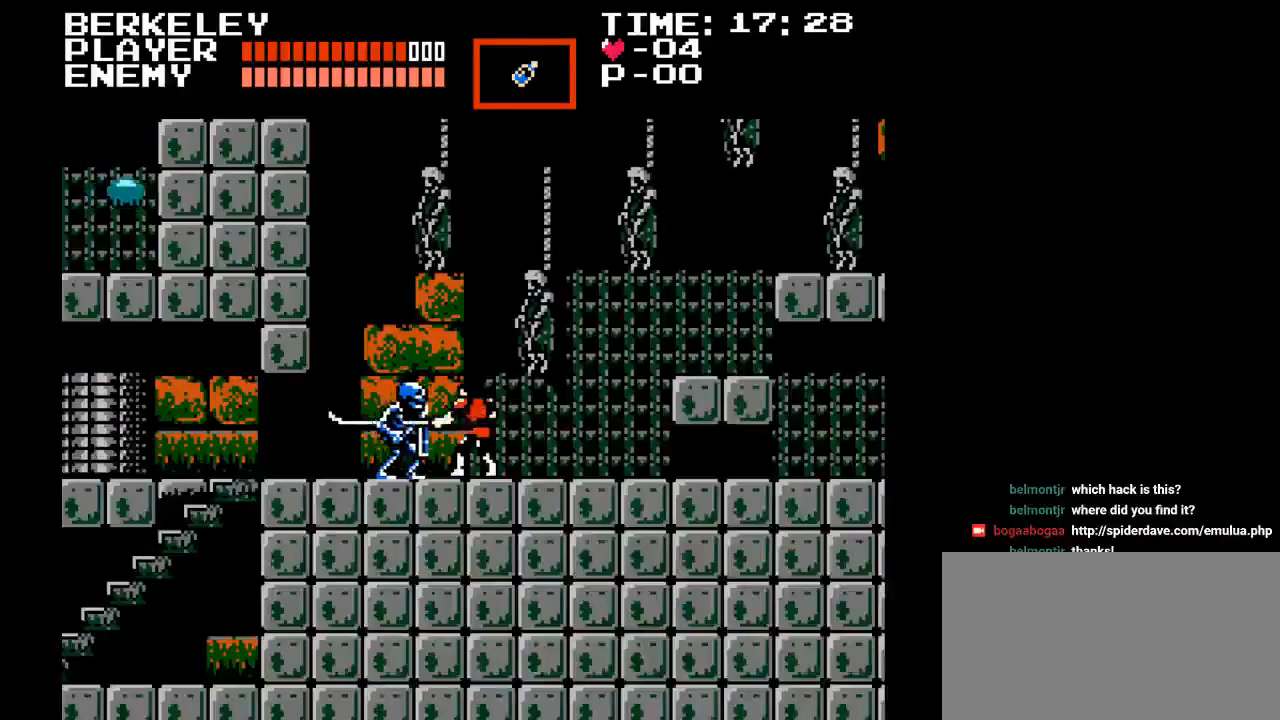
{"buttons": [], "events": [[67, "Y", "down"], [133, "Y", "up"], [200, "Y", "down"], [283, "Y", "up"], [350, "Y", "down"], [467, "Y", "up"]]}
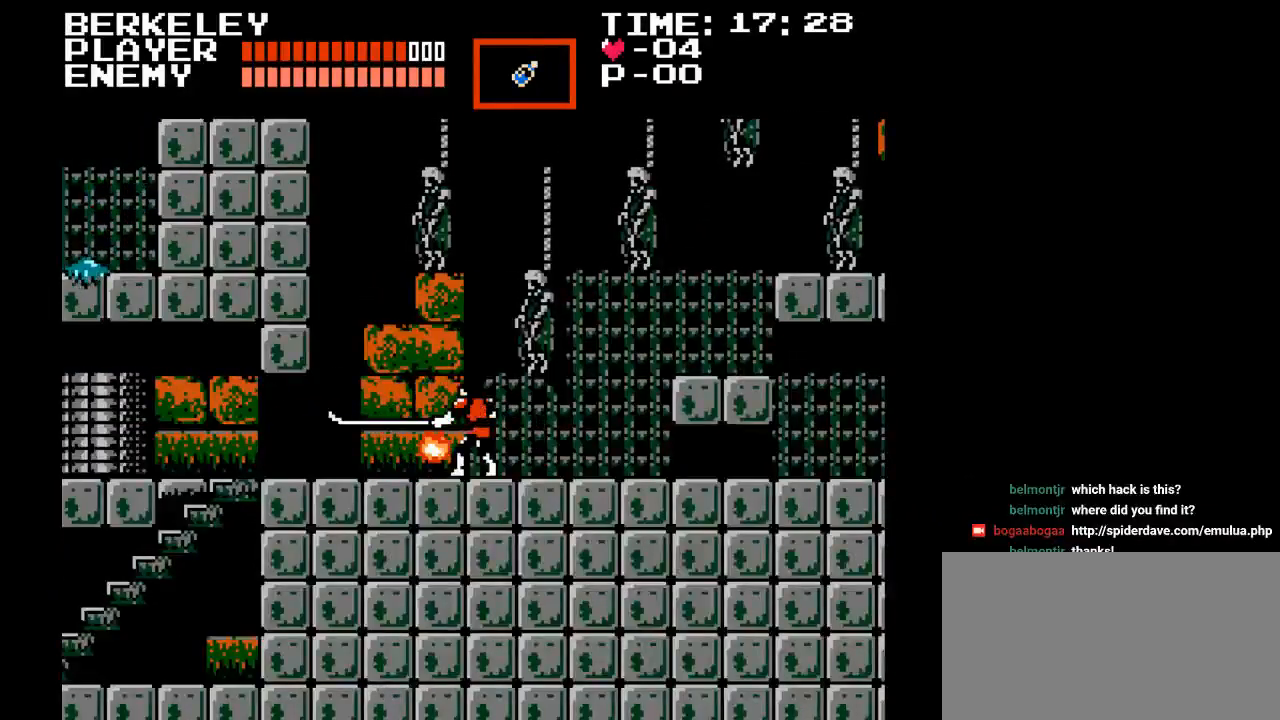
{"buttons": ["DPAD_LEFT"], "events": [[17, "DPAD_RIGHT", "down"], [350, "DPAD_RIGHT", "up"], [367, "DPAD_LEFT", "down"]]}
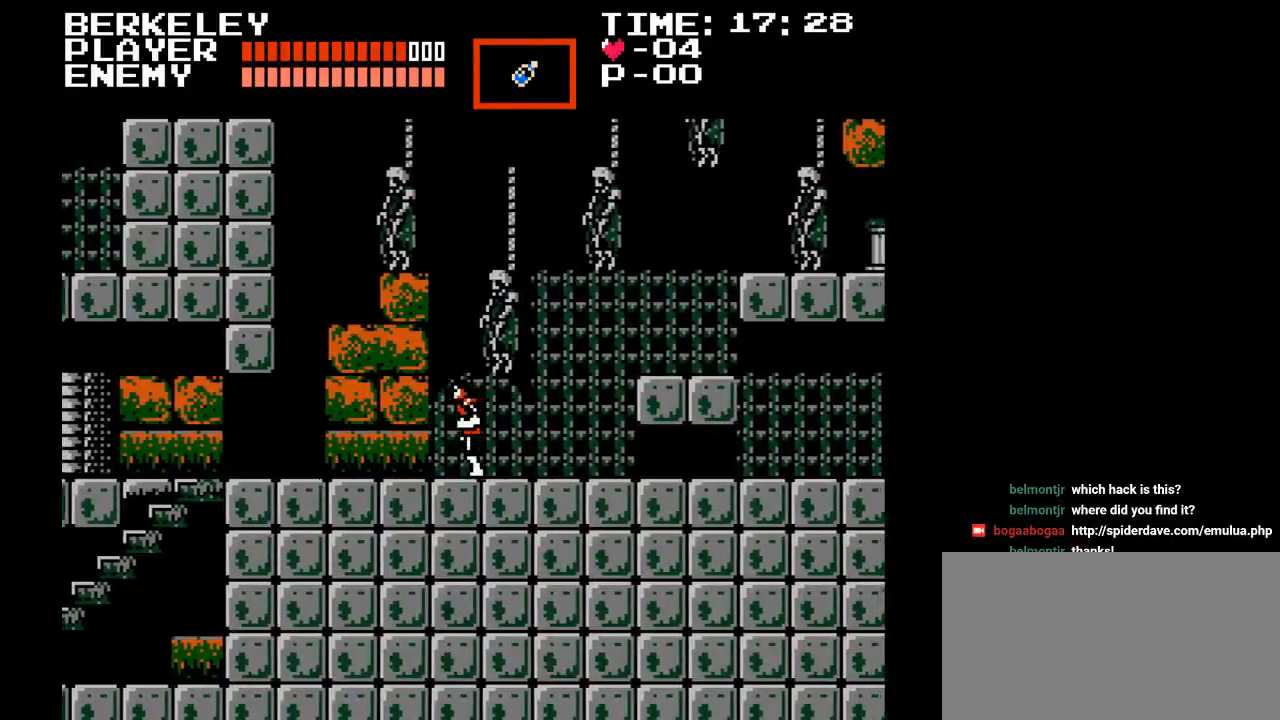
{"buttons": ["DPAD_LEFT"], "events": []}
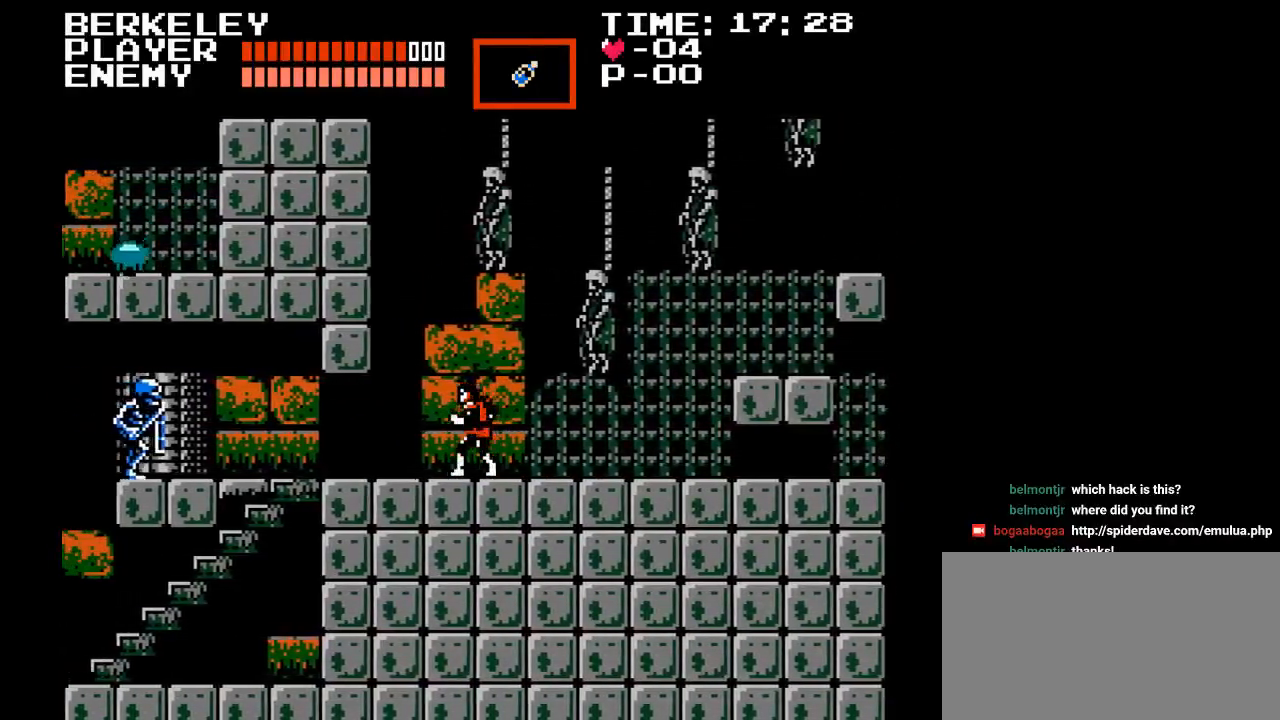
{"buttons": ["DPAD_LEFT"], "events": []}
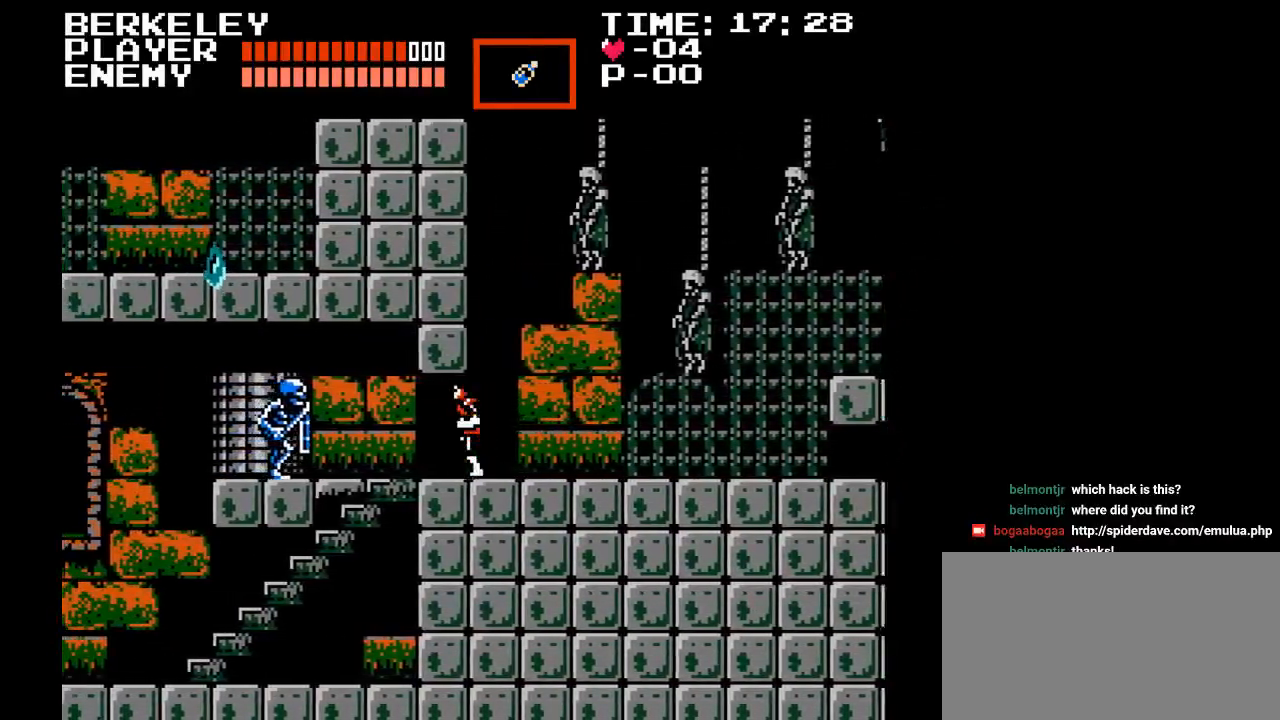
{"buttons": [], "events": [[117, "DPAD_LEFT", "up"]]}
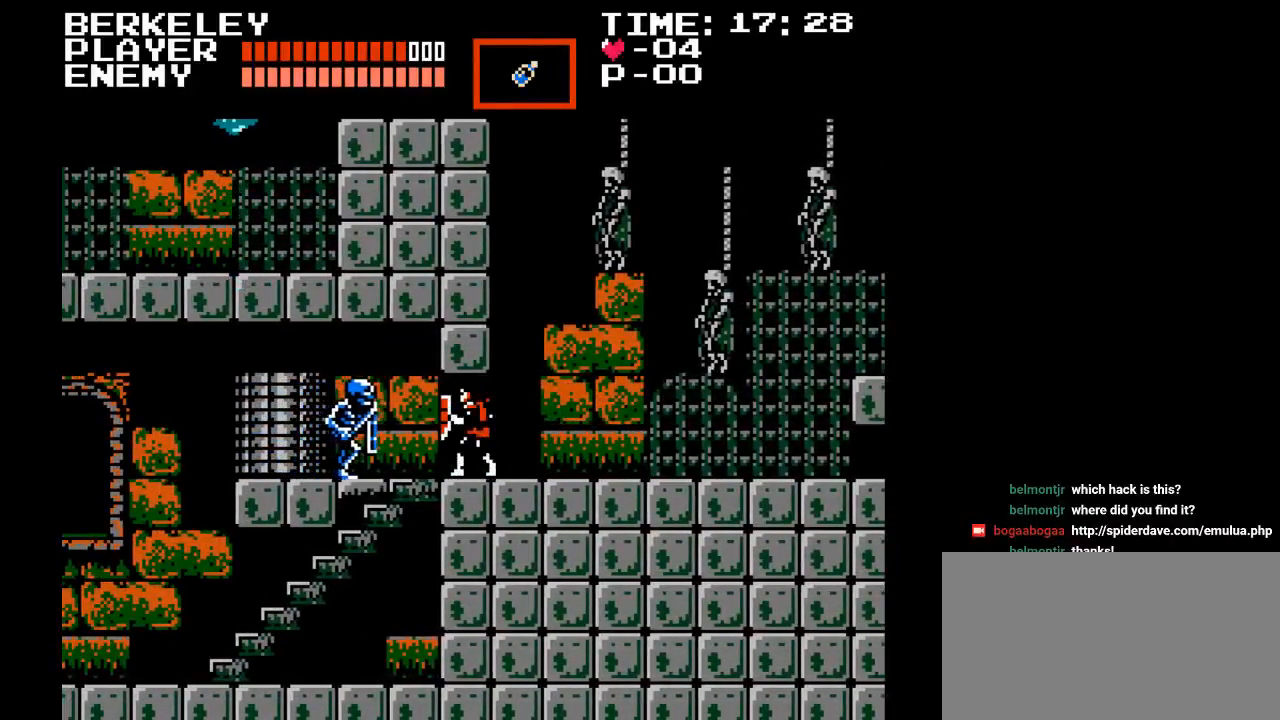
{"buttons": ["DPAD_RIGHT"], "events": [[300, "DPAD_RIGHT", "down"]]}
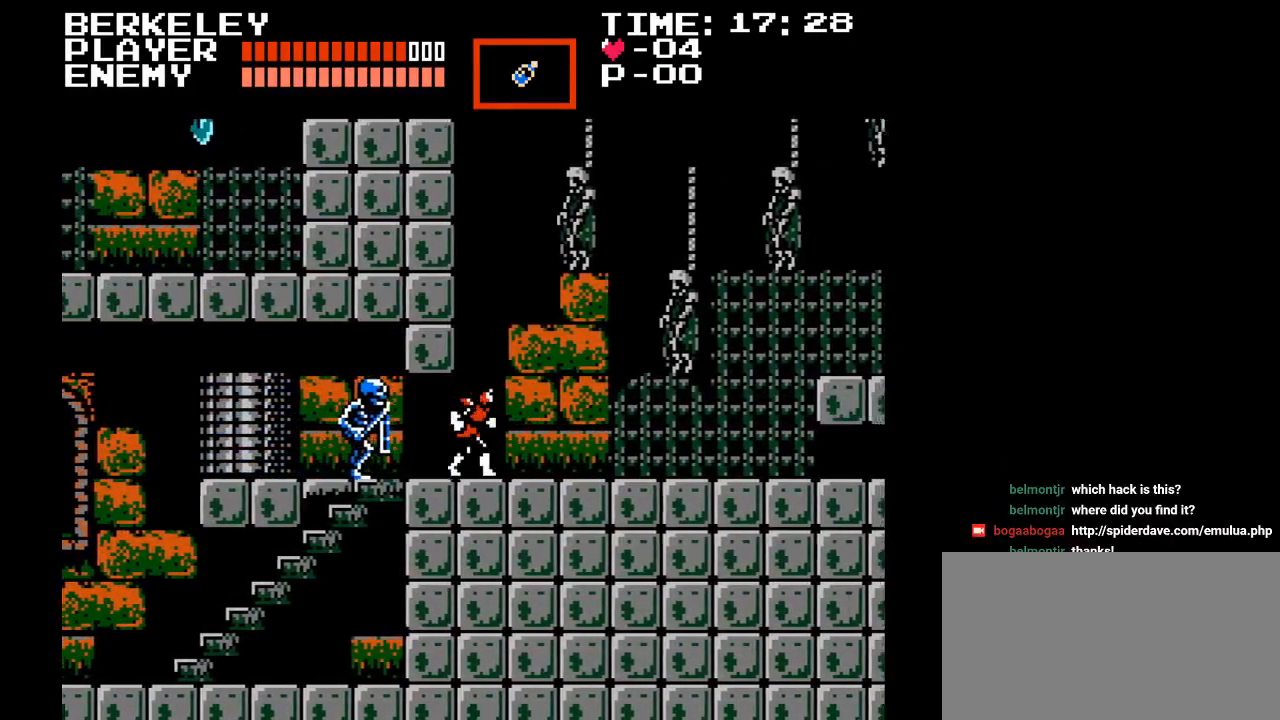
{"buttons": ["DPAD_LEFT"], "events": [[450, "DPAD_RIGHT", "up"], [467, "DPAD_LEFT", "down"]]}